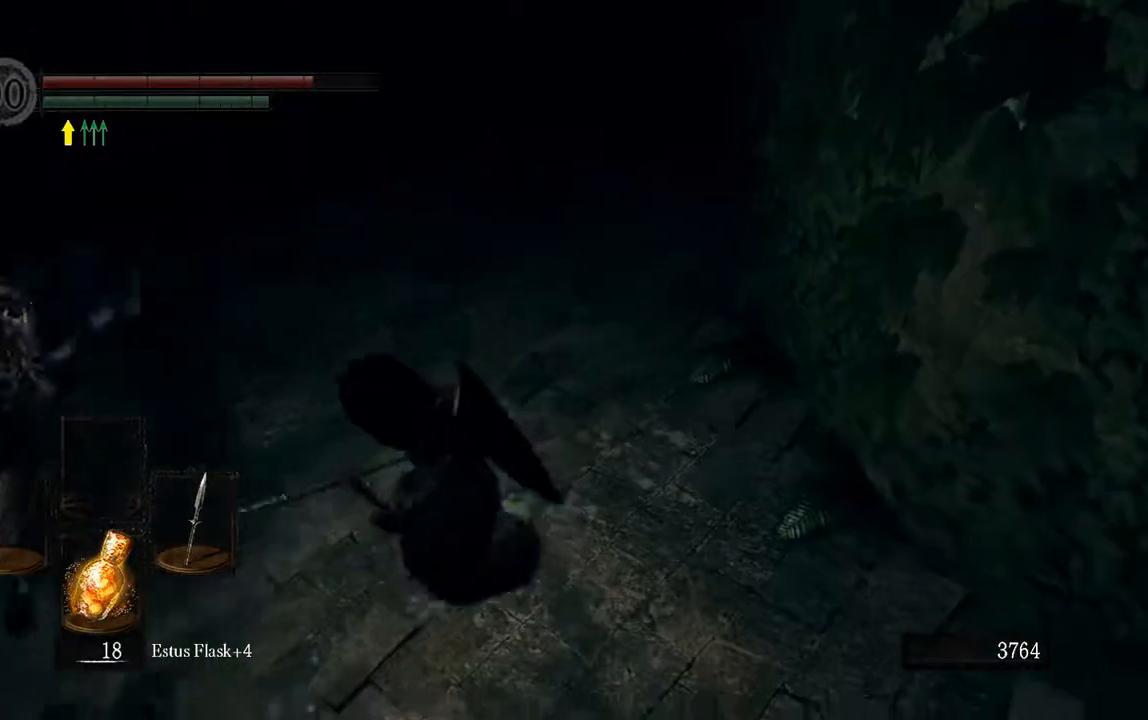
Gameplay with a controller (Xbox layout); each line is a JSON object with the inputs held at the frame after it (dt_ms = milliseconds from this image to that frame). "events" lists button and stick changes between this image and that frame as [ms after this image, input, new state], when the widget could be followed in between. Not read: L3.
{"dt_ms": 500, "buttons": [], "left_stick": "left", "right_stick": "center", "events": [[100, "R1", "up"], [233, "left_stick", "left"]]}
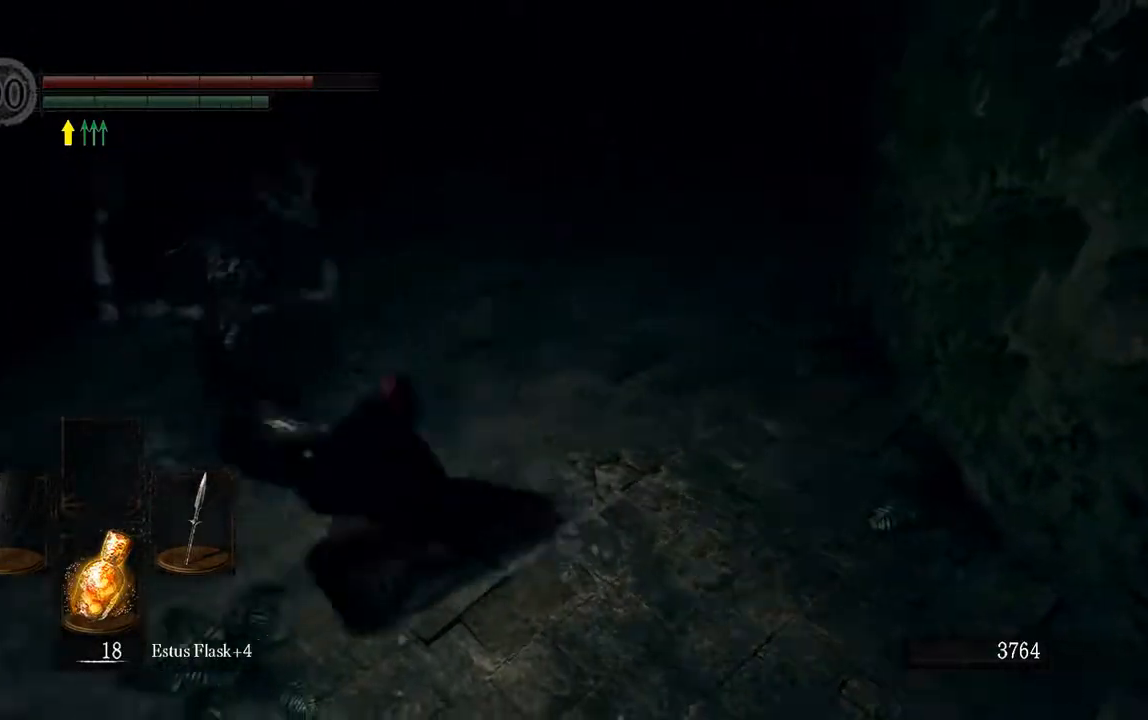
{"dt_ms": 500, "buttons": [], "left_stick": "up", "right_stick": "center", "events": [[150, "left_stick", "up-left"], [433, "left_stick", "up"]]}
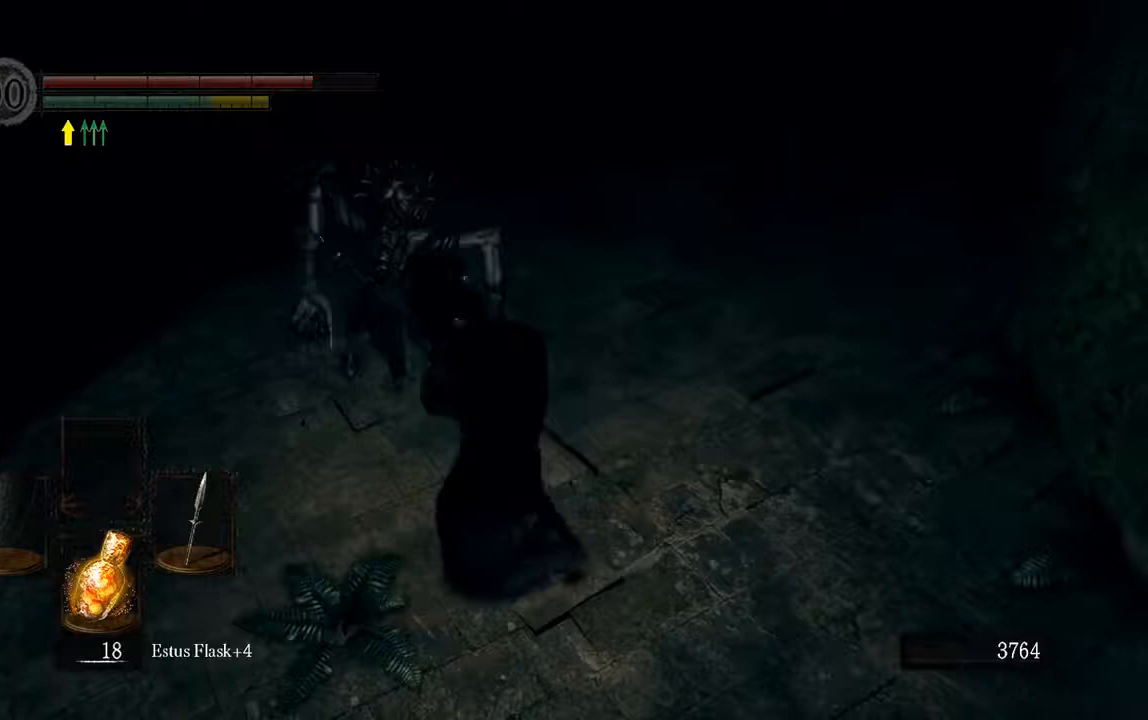
{"dt_ms": 500, "buttons": ["L1", "R1"], "left_stick": "up-left", "right_stick": "center", "events": [[117, "L1", "down"], [150, "R1", "down"], [267, "left_stick", "up-left"], [317, "R1", "up"], [483, "R1", "down"]]}
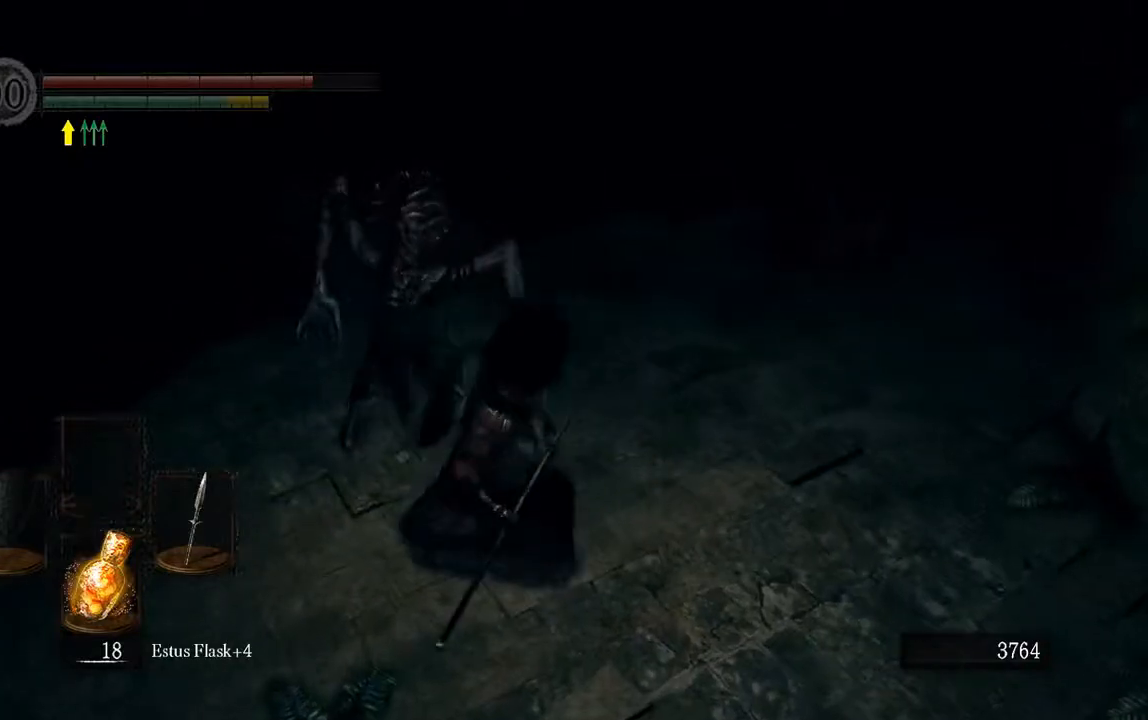
{"dt_ms": 500, "buttons": ["L1"], "left_stick": "up-left", "right_stick": "center", "events": [[83, "R1", "up"]]}
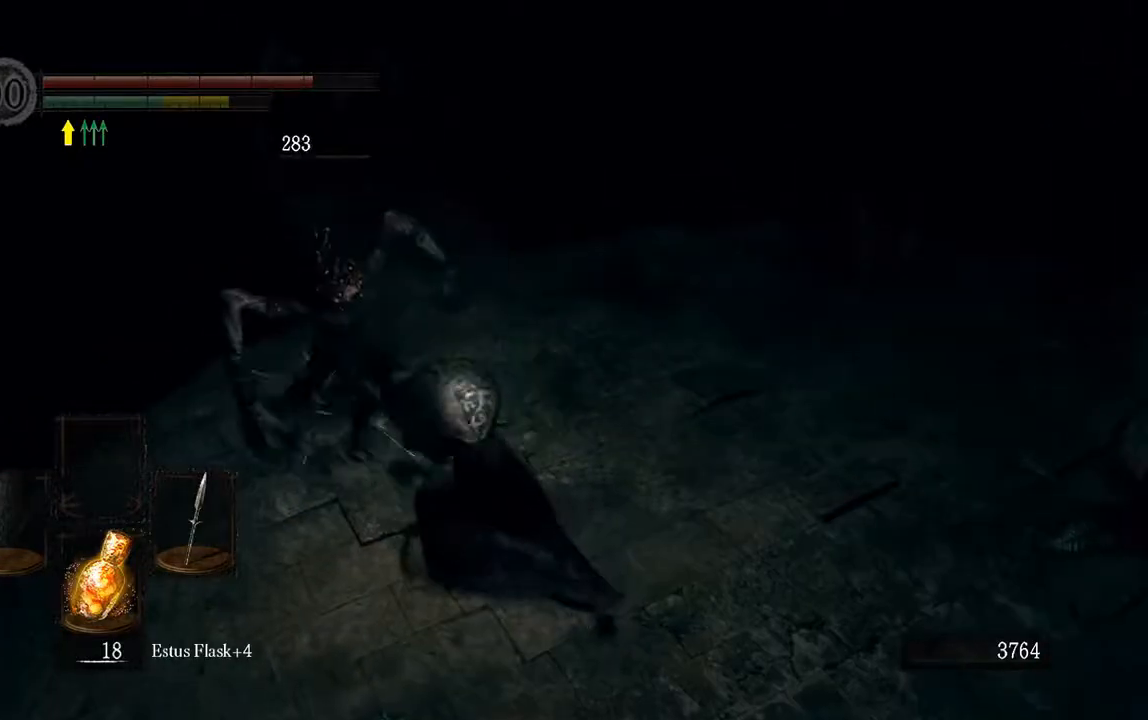
{"dt_ms": 500, "buttons": ["L1"], "left_stick": "right", "right_stick": "center", "events": [[117, "left_stick", "up-right"], [333, "left_stick", "right"]]}
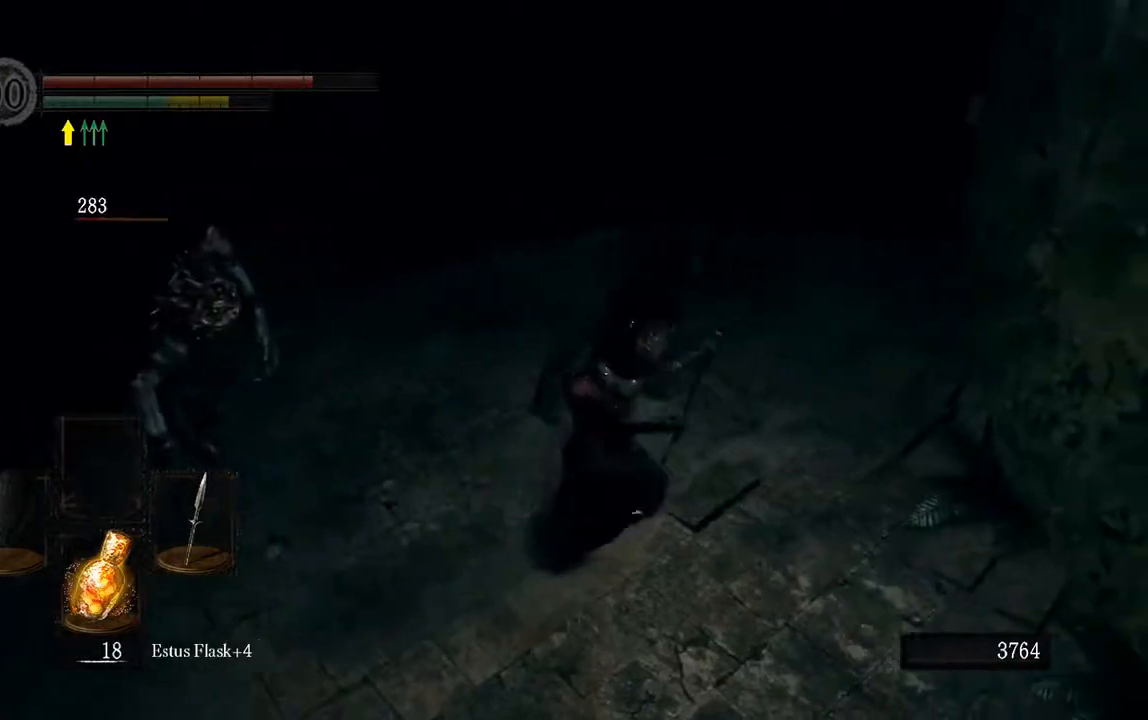
{"dt_ms": 500, "buttons": ["L1"], "left_stick": "down", "right_stick": "center", "events": [[17, "right_stick", "left"], [100, "left_stick", "down-right"], [167, "right_stick", "center"], [367, "left_stick", "down"]]}
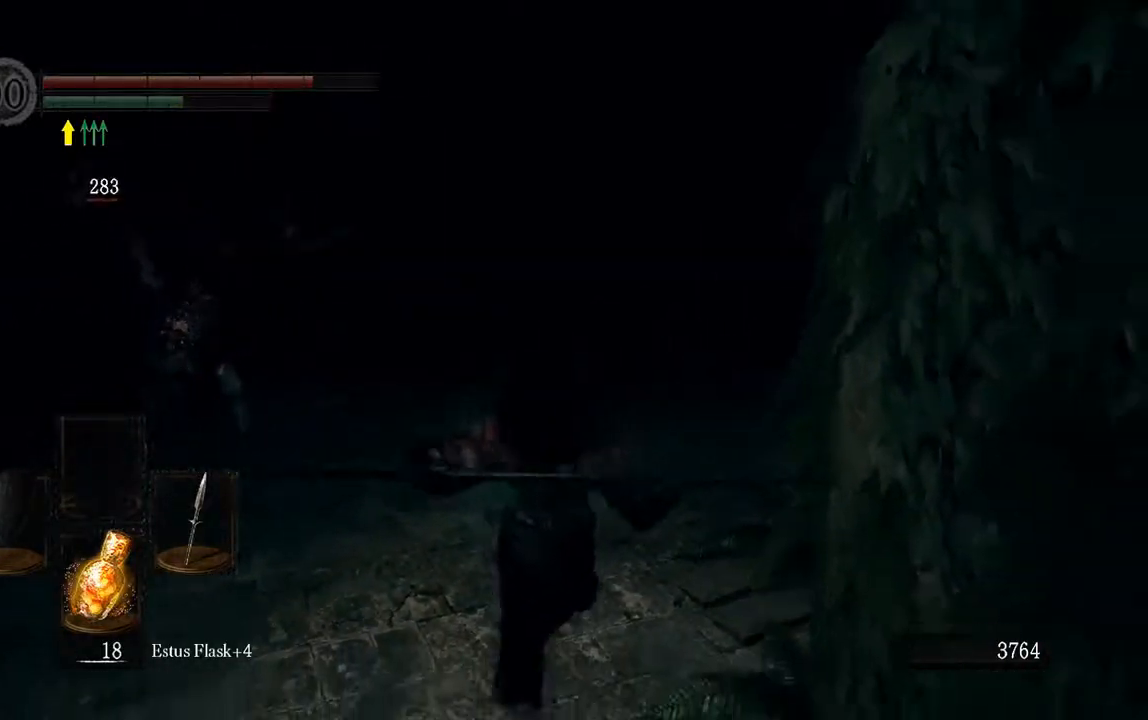
{"dt_ms": 1000, "buttons": [], "left_stick": "up", "right_stick": "center"}
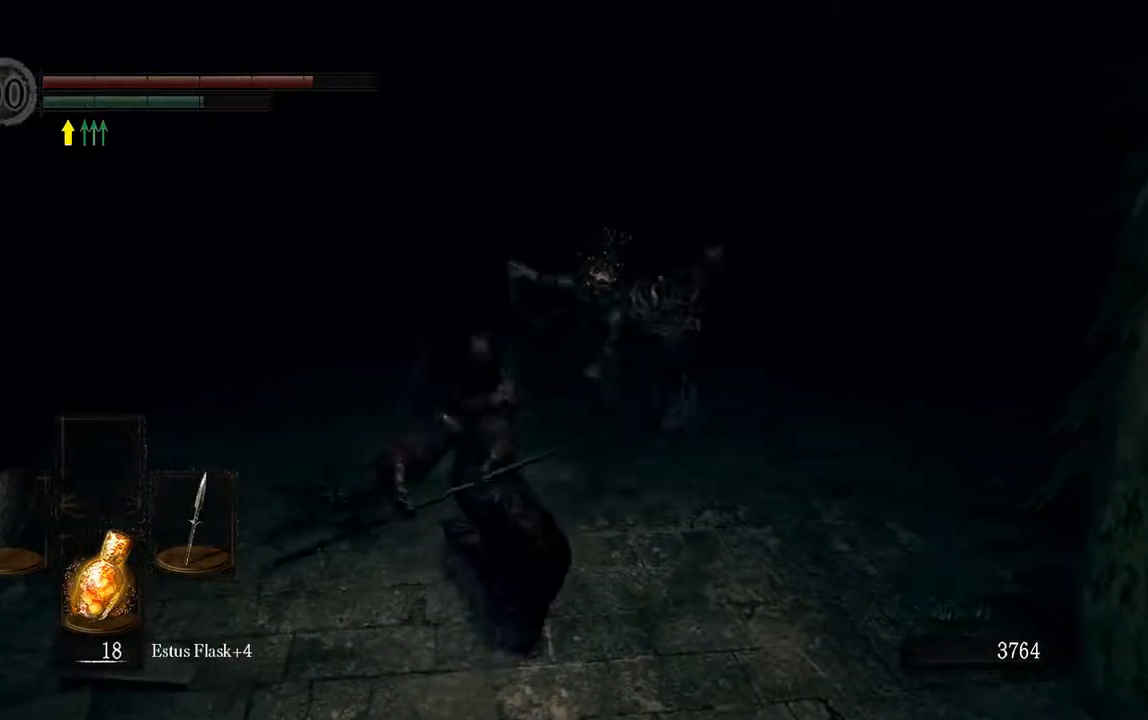
{"dt_ms": 500, "buttons": [], "left_stick": "up", "right_stick": "center", "events": [[383, "R1", "down"], [483, "R1", "up"]]}
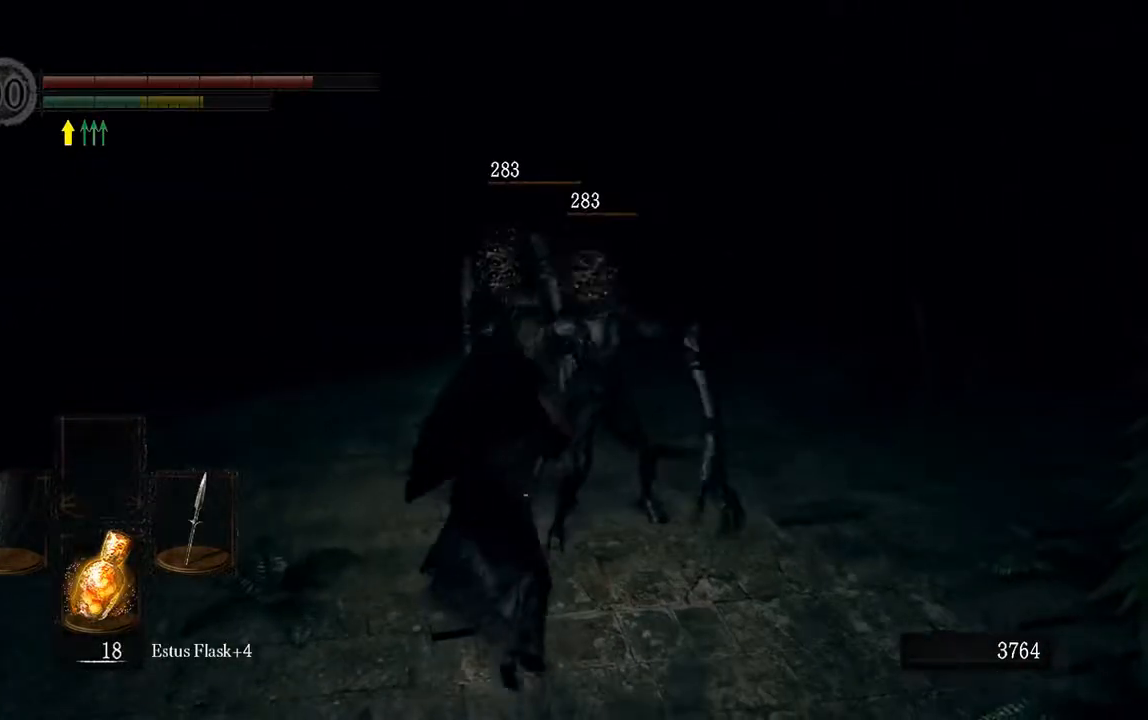
{"dt_ms": 500, "buttons": [], "left_stick": "up", "right_stick": "center", "events": []}
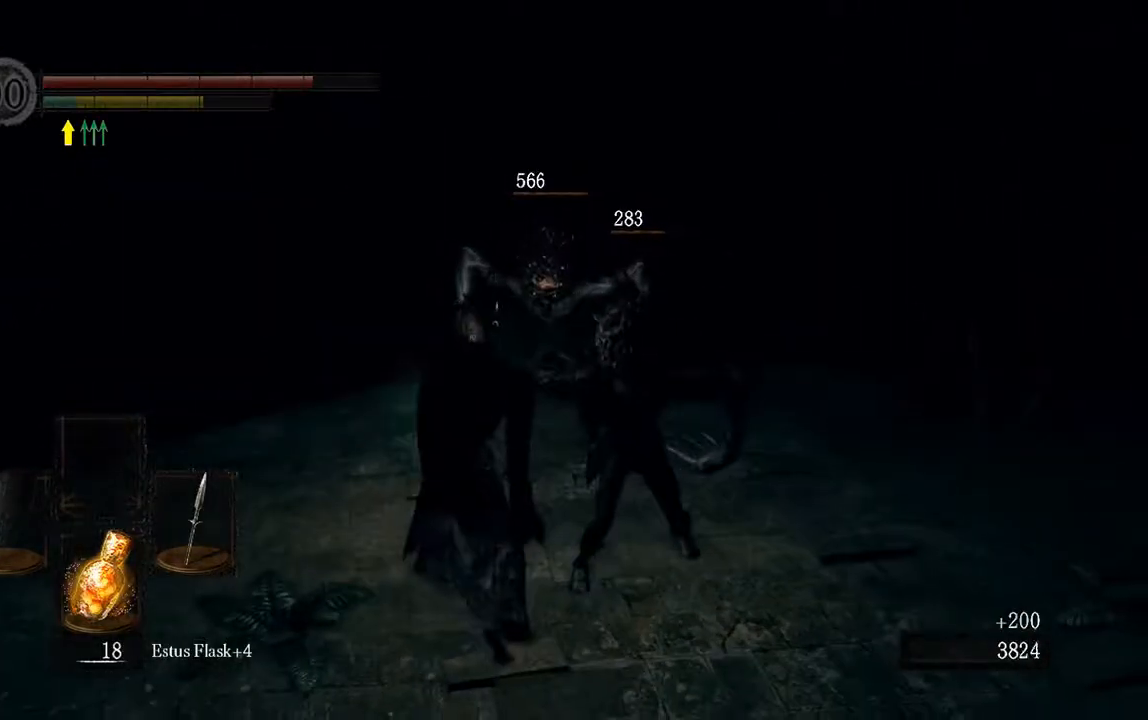
{"dt_ms": 500, "buttons": ["L1"], "left_stick": "down-right", "right_stick": "center", "events": [[167, "left_stick", "up-right"], [350, "left_stick", "right"], [450, "left_stick", "down-right"], [483, "L1", "down"]]}
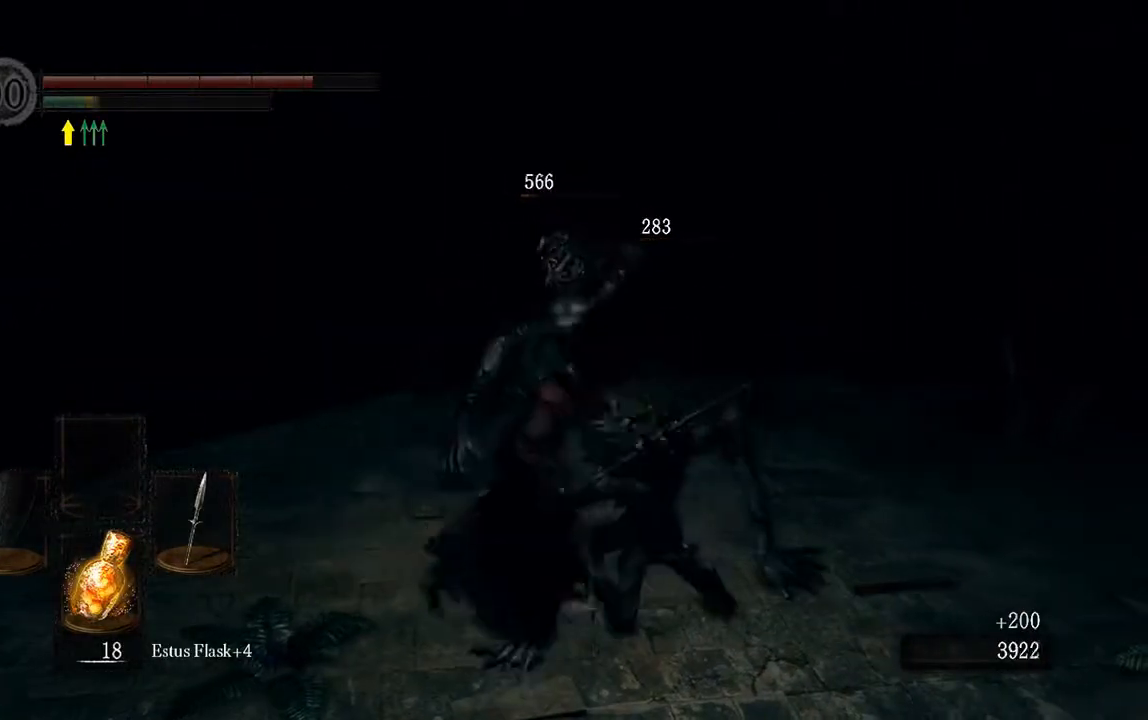
{"dt_ms": 500, "buttons": ["Y"], "left_stick": "right", "right_stick": "center", "events": [[217, "L1", "up"], [467, "Y", "down"], [467, "left_stick", "right"]]}
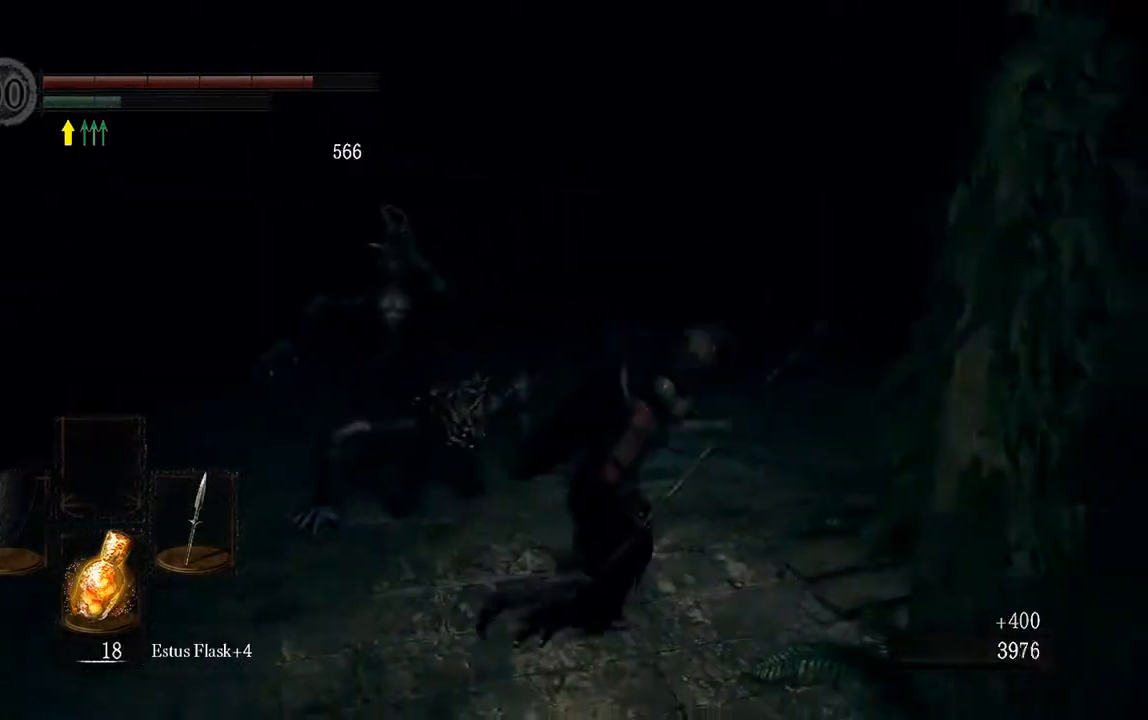
{"dt_ms": 500, "buttons": [], "left_stick": "up", "right_stick": "center", "events": [[67, "Y", "up"], [67, "left_stick", "up-right"], [167, "left_stick", "up"]]}
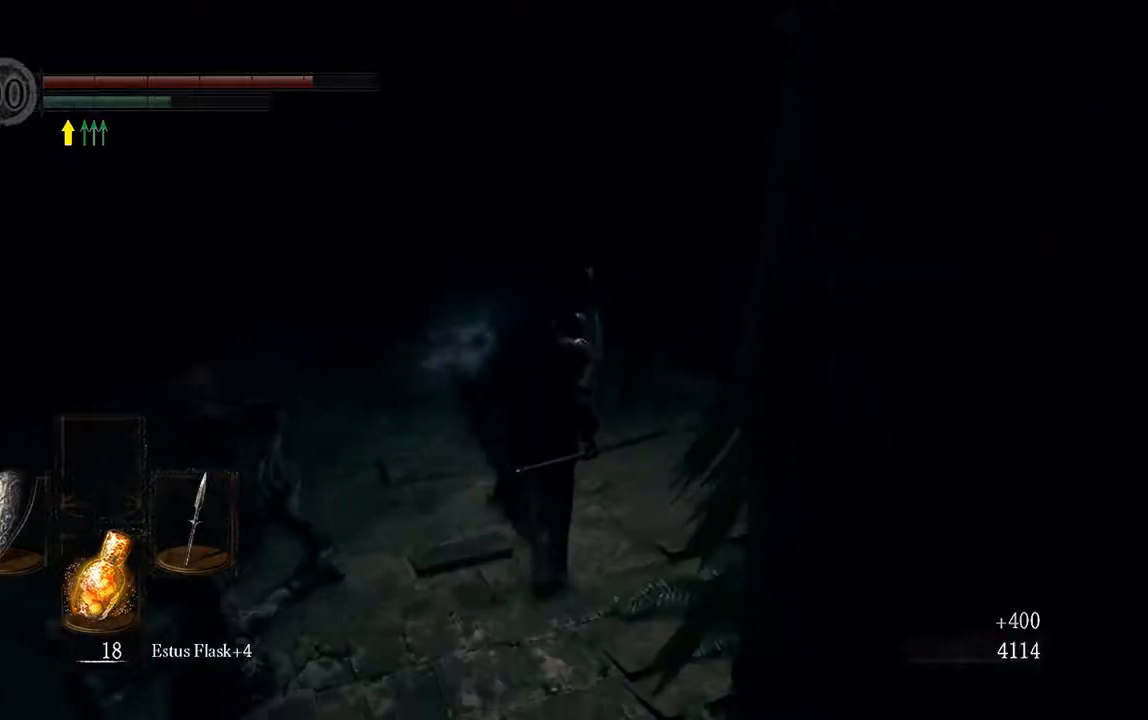
{"dt_ms": 500, "buttons": [], "left_stick": "up-left", "right_stick": "center", "events": [[367, "left_stick", "up-left"]]}
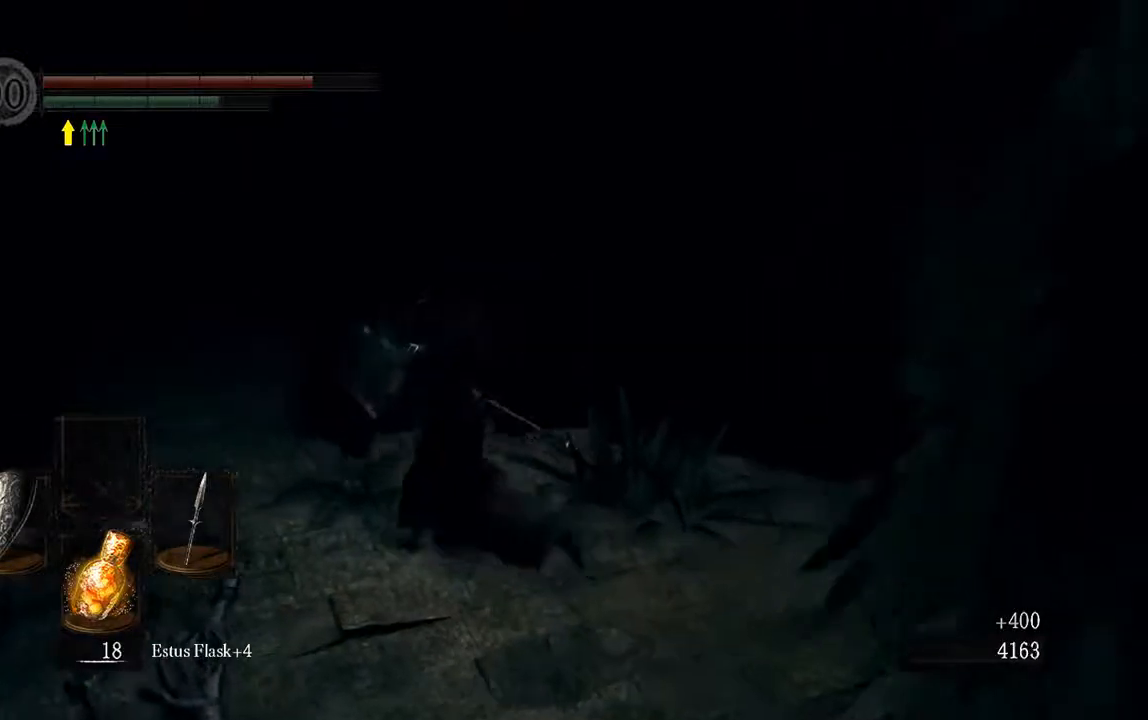
{"dt_ms": 500, "buttons": ["B", "L1"], "left_stick": "up", "right_stick": "center"}
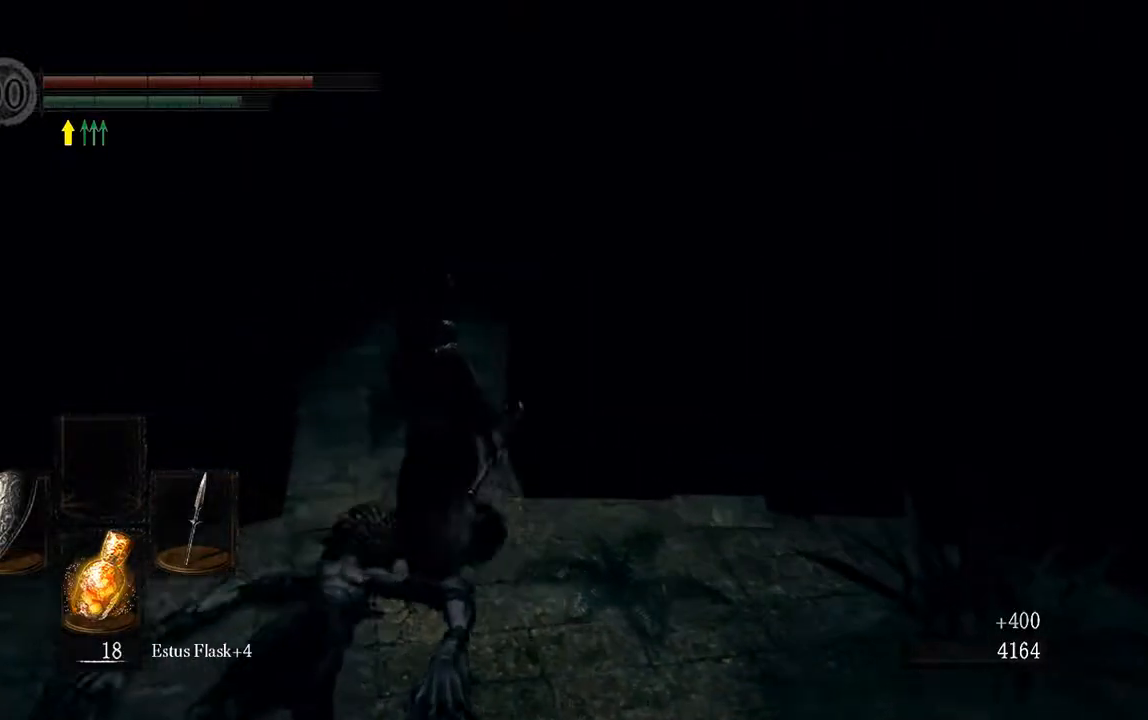
{"dt_ms": 500, "buttons": ["B", "L1"], "left_stick": "up", "right_stick": "center", "events": []}
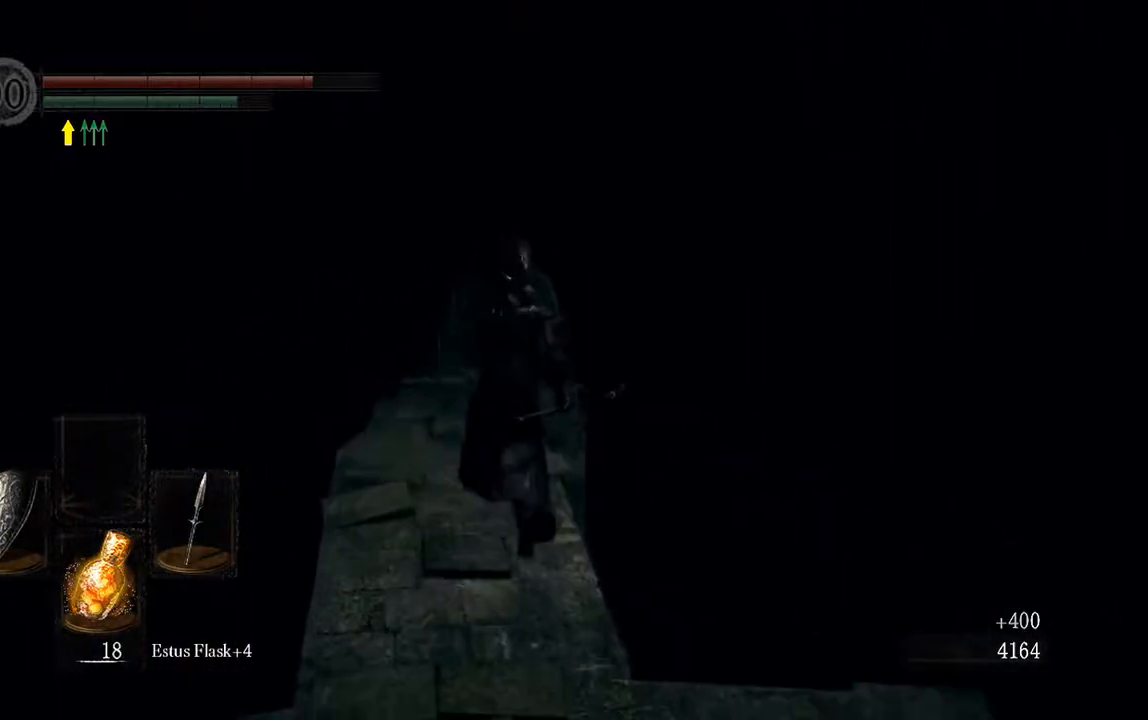
{"dt_ms": 500, "buttons": ["L1"], "left_stick": "up", "right_stick": "center", "events": [[417, "B", "up"]]}
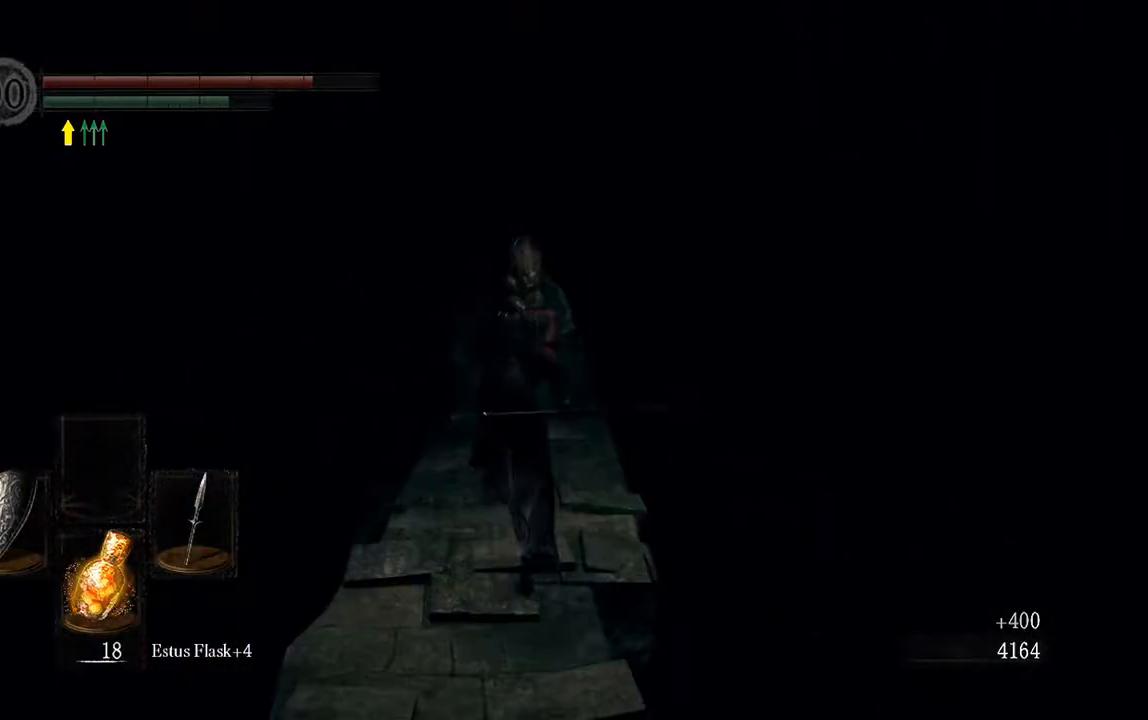
{"dt_ms": 500, "buttons": ["L1"], "left_stick": "up", "right_stick": "center", "events": []}
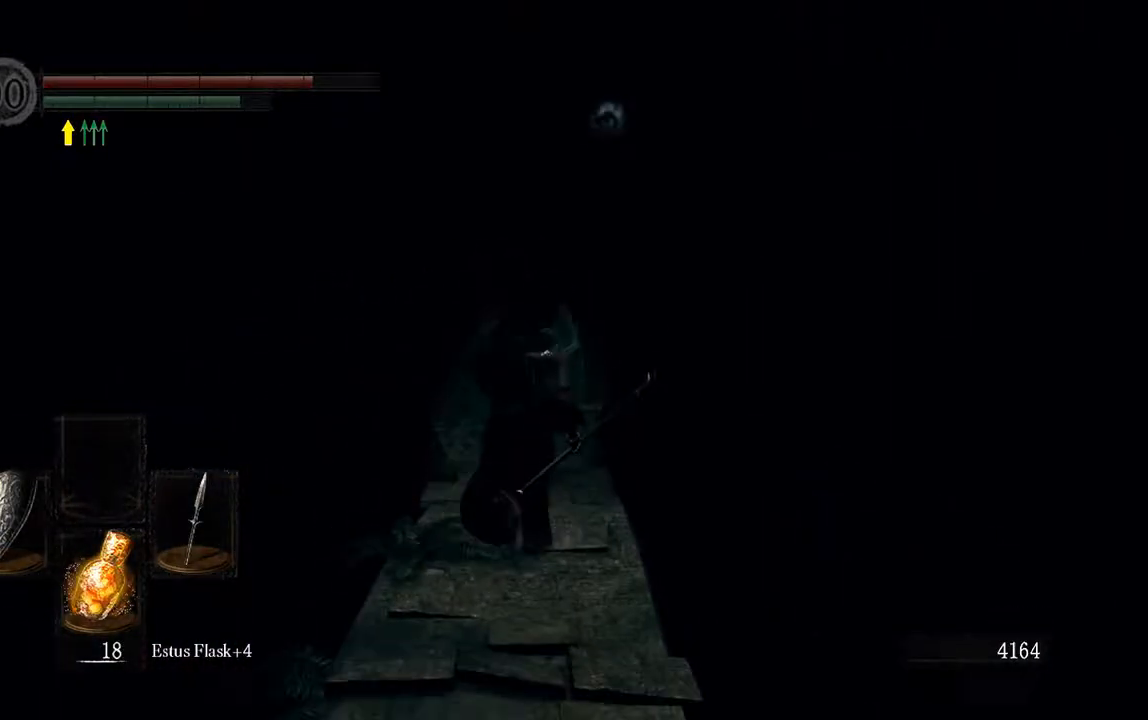
{"dt_ms": 500, "buttons": ["L1"], "left_stick": "up", "right_stick": "center", "events": [[200, "B", "down"], [267, "B", "up"]]}
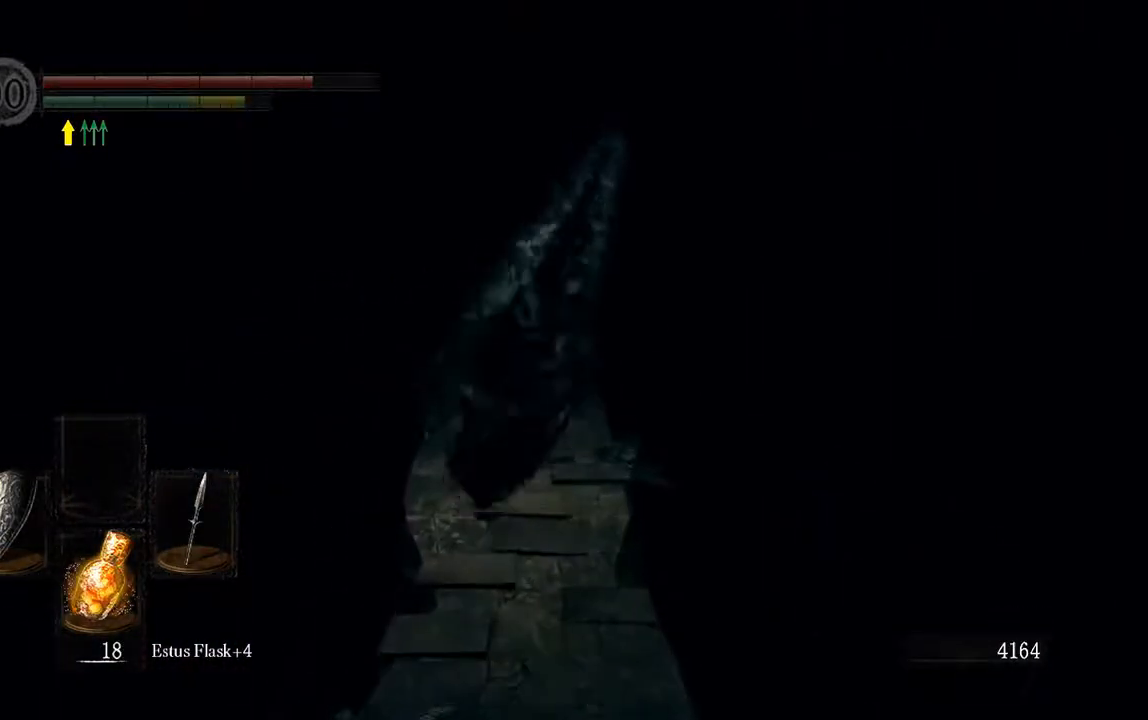
{"dt_ms": 500, "buttons": [], "left_stick": "up", "right_stick": "center", "events": [[233, "L1", "up"]]}
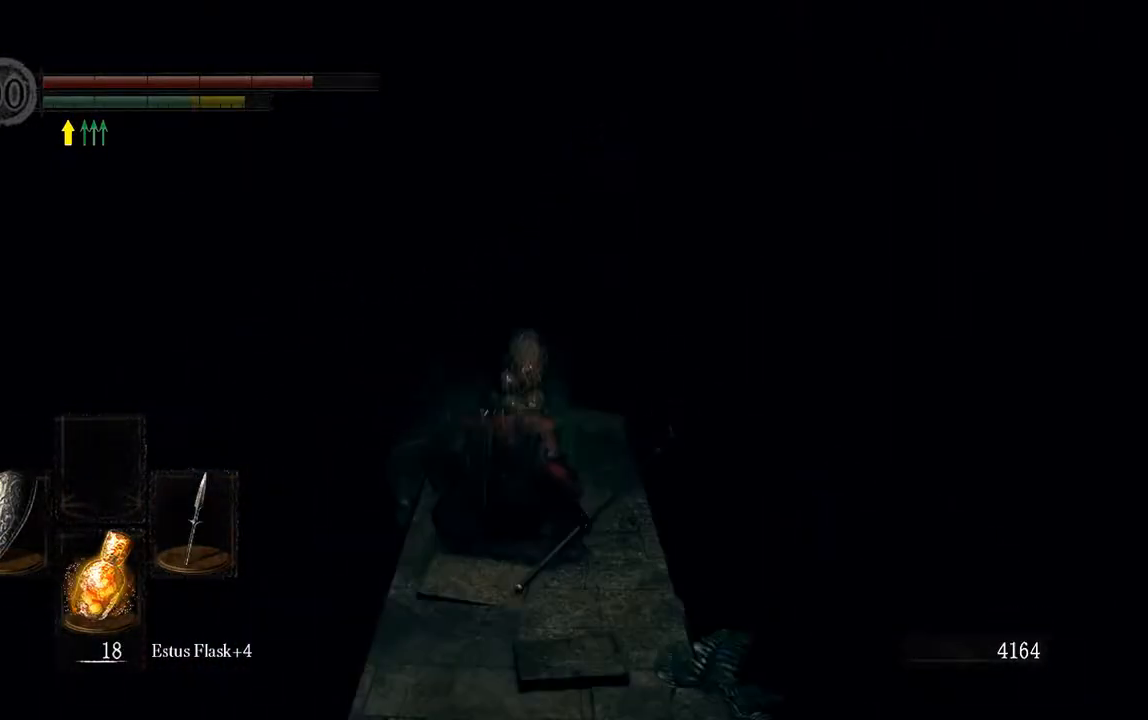
{"dt_ms": 500, "buttons": ["B", "L1"], "left_stick": "up", "right_stick": "up-left", "events": [[67, "B", "down"], [100, "L1", "down"], [433, "right_stick", "up-left"]]}
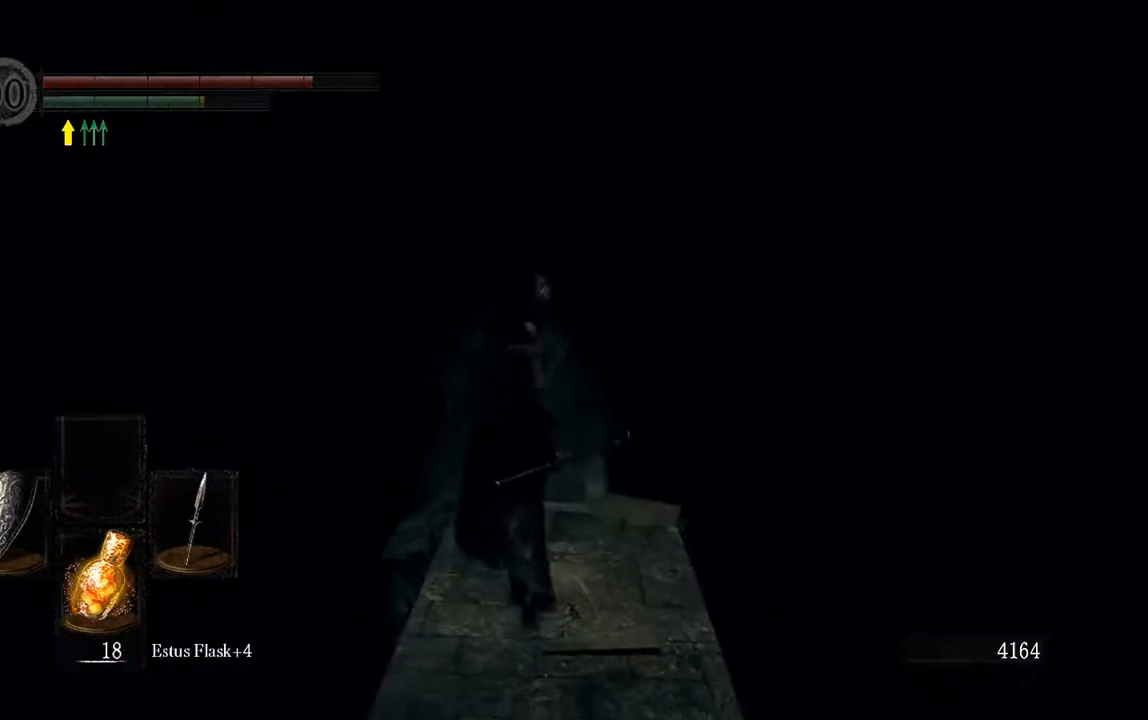
{"dt_ms": 500, "buttons": ["B", "L1"], "left_stick": "up", "right_stick": "center", "events": [[67, "right_stick", "center"]]}
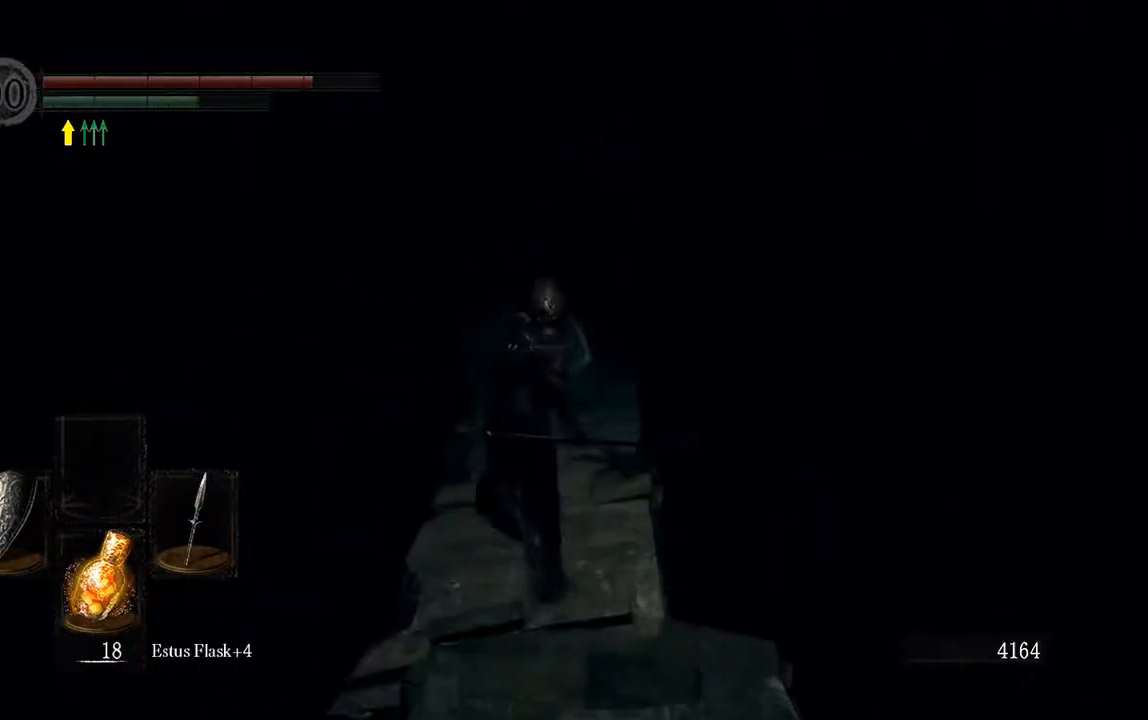
{"dt_ms": 500, "buttons": ["B", "L1"], "left_stick": "up", "right_stick": "center", "events": []}
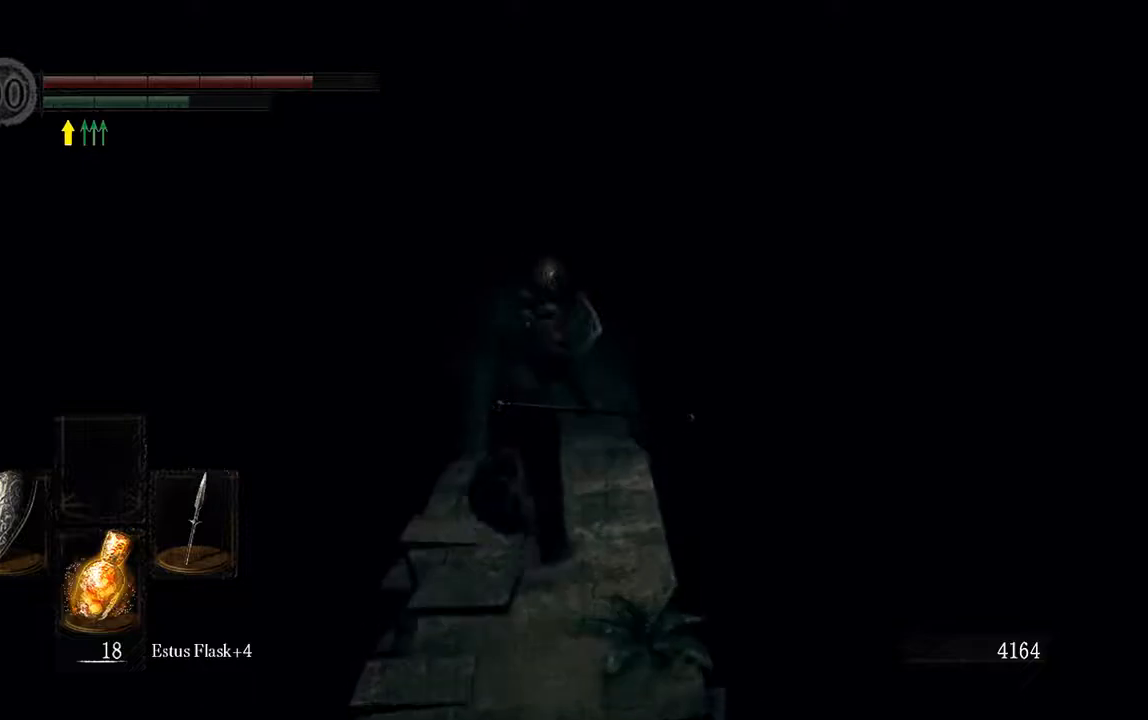
{"dt_ms": 500, "buttons": ["B", "L1"], "left_stick": "up", "right_stick": "center", "events": []}
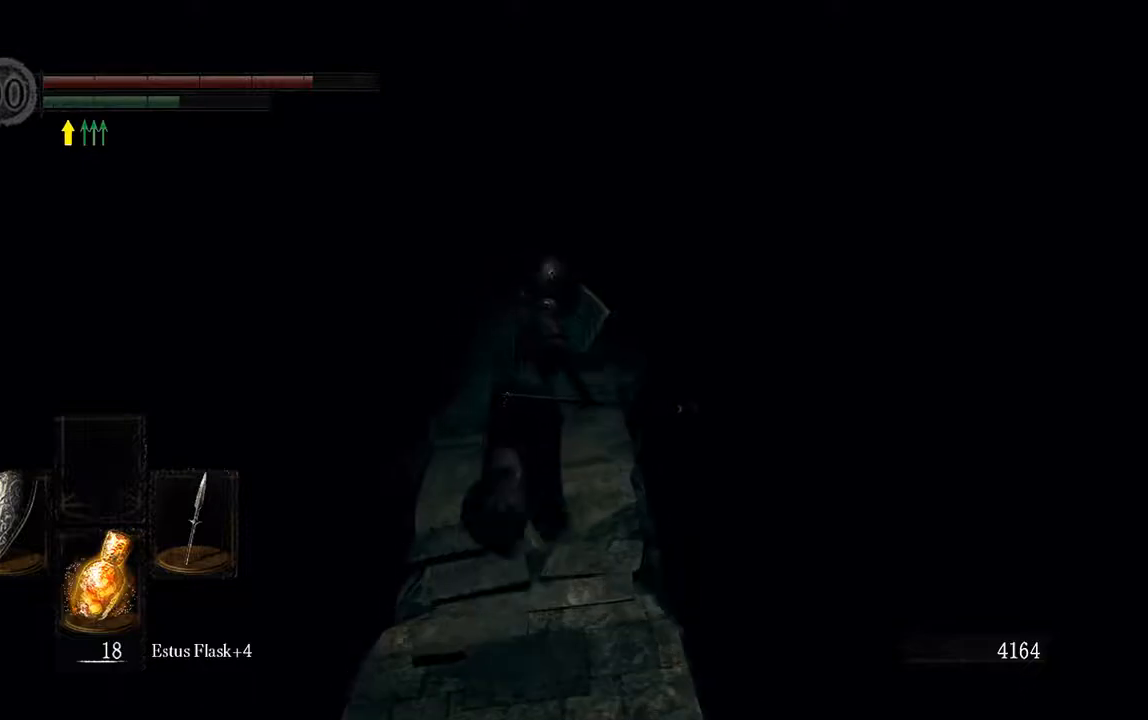
{"dt_ms": 500, "buttons": ["B", "L1"], "left_stick": "up", "right_stick": "center", "events": []}
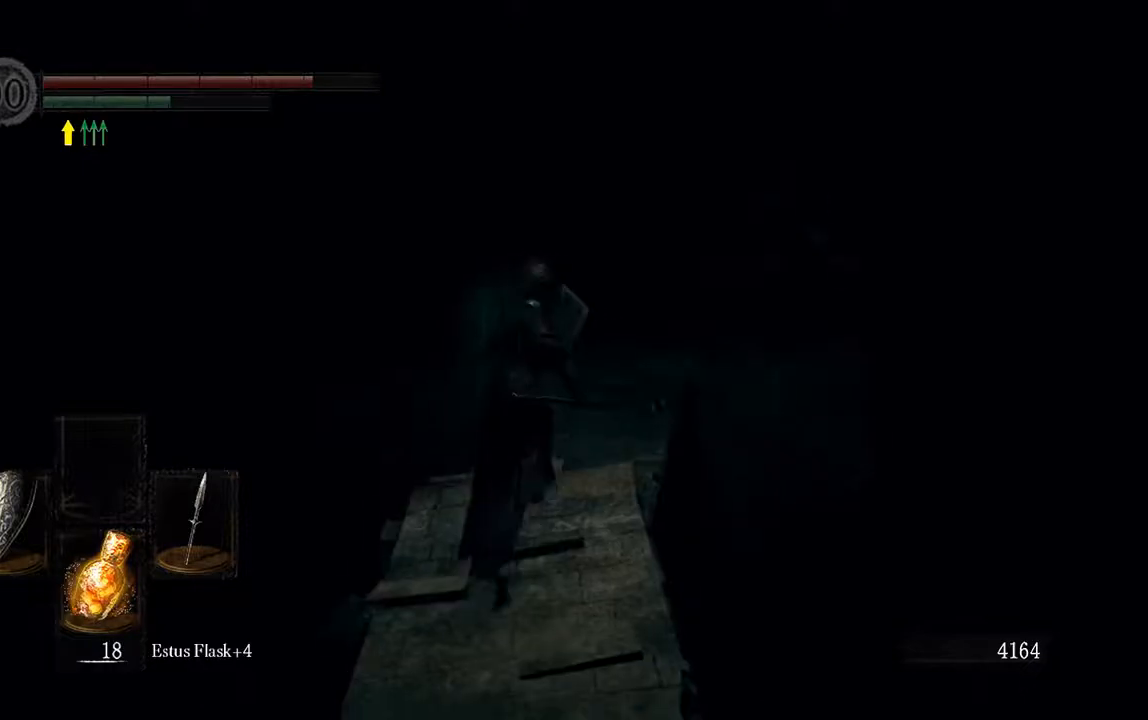
{"dt_ms": 500, "buttons": ["B", "L1"], "left_stick": "up", "right_stick": "center", "events": []}
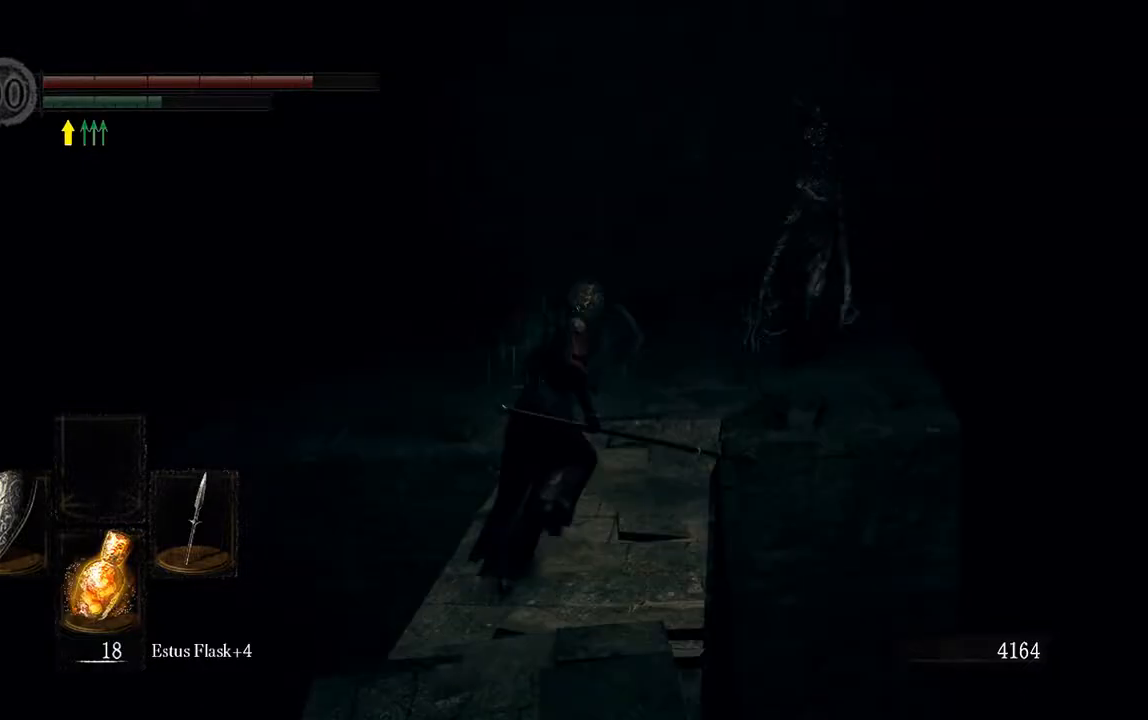
{"dt_ms": 500, "buttons": ["R1"], "left_stick": "up", "right_stick": "center", "events": [[233, "B", "up"], [400, "L1", "up"], [400, "R1", "down"]]}
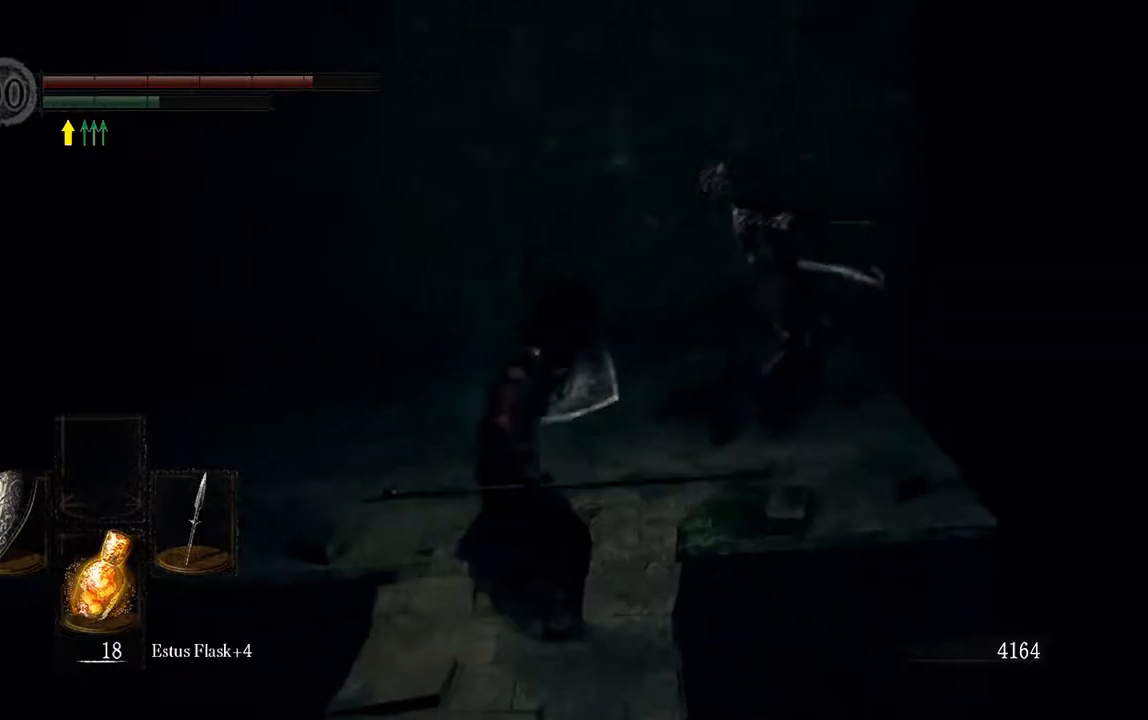
{"dt_ms": 500, "buttons": ["L1"], "left_stick": "up", "right_stick": "center", "events": [[33, "R1", "up"], [467, "L1", "down"]]}
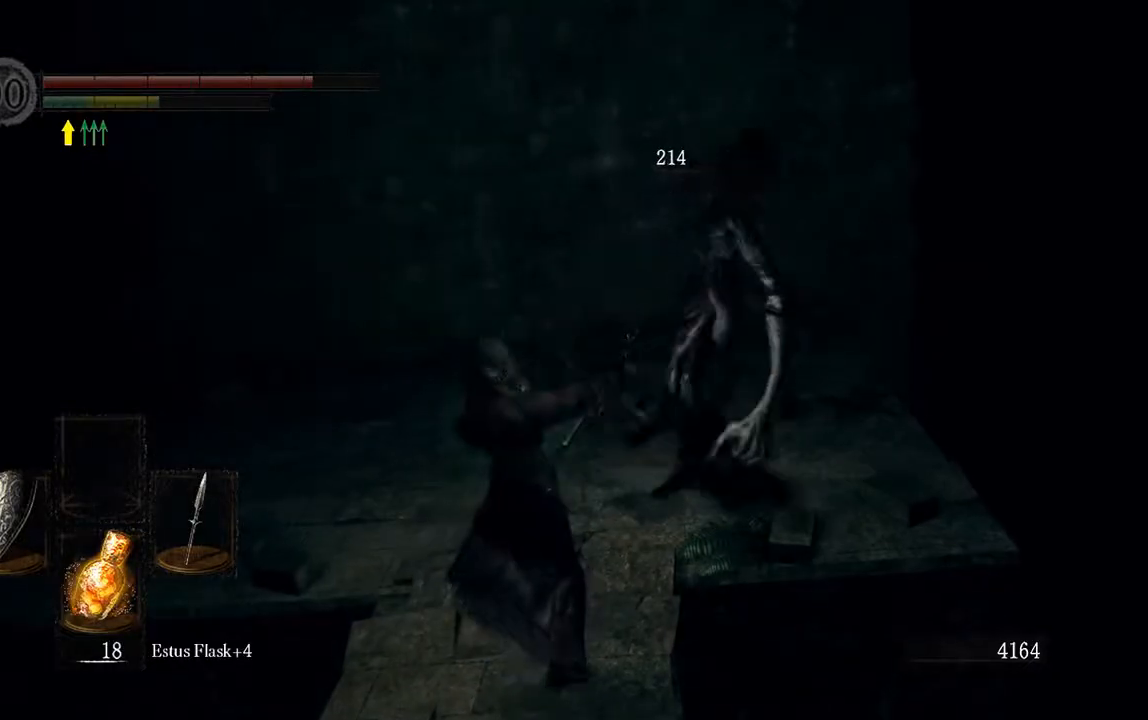
{"dt_ms": 500, "buttons": [], "left_stick": "up-right", "right_stick": "center", "events": [[250, "L1", "up"], [250, "left_stick", "up-right"], [350, "R1", "down"], [450, "R1", "up"]]}
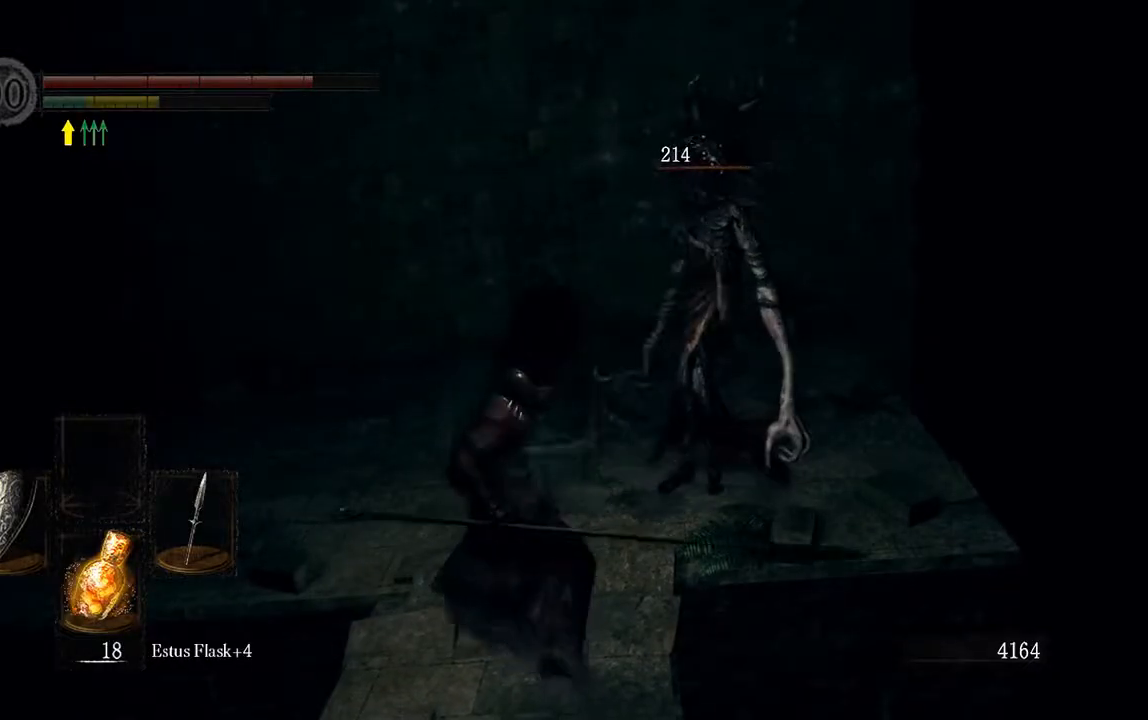
{"dt_ms": 500, "buttons": [], "left_stick": "up-right", "right_stick": "center", "events": []}